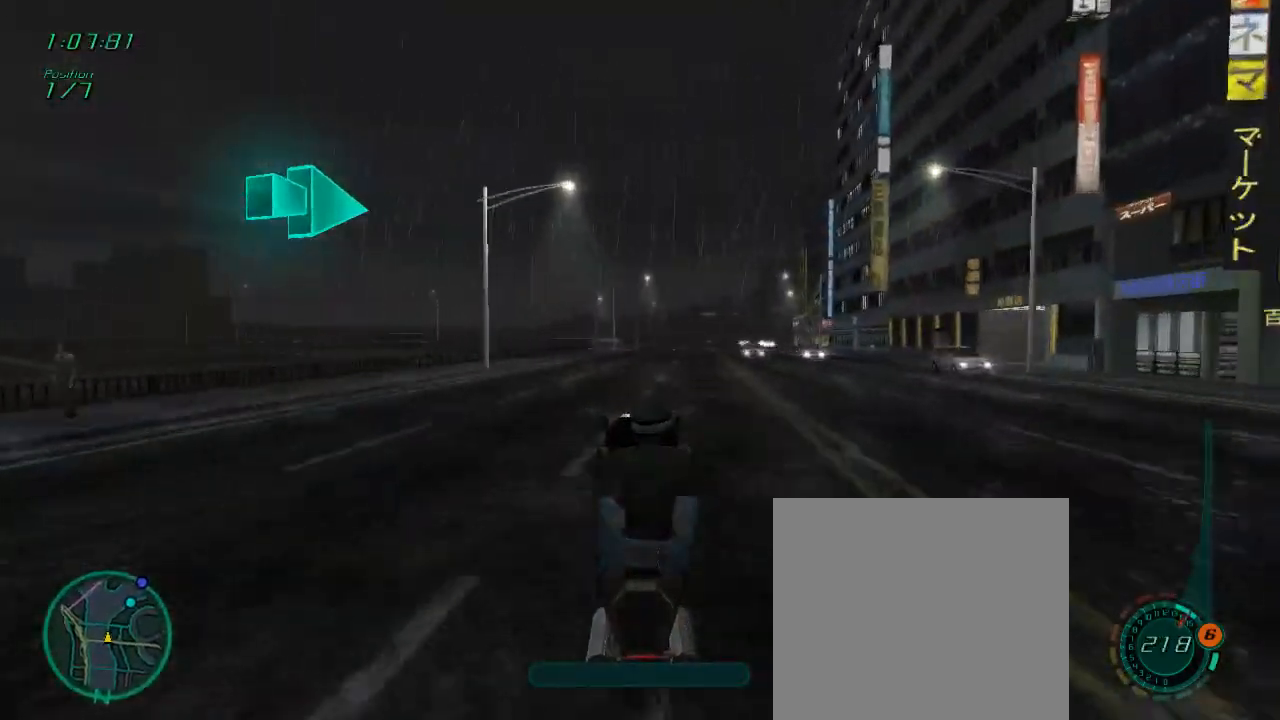
Gameplay with a controller (Xbox layout); each line is a JSON object with the inputs held at the frame after it. "events" lists button and stick changes between this image and that frame as [ms after this image, input, new state], when the widget could be followed in between.
{"buttons": ["L1", "R2"], "left_stick": "center", "right_stick": "center", "events": [[150, "left_stick", "center"], [317, "left_stick", "right"], [417, "left_stick", "center"]]}
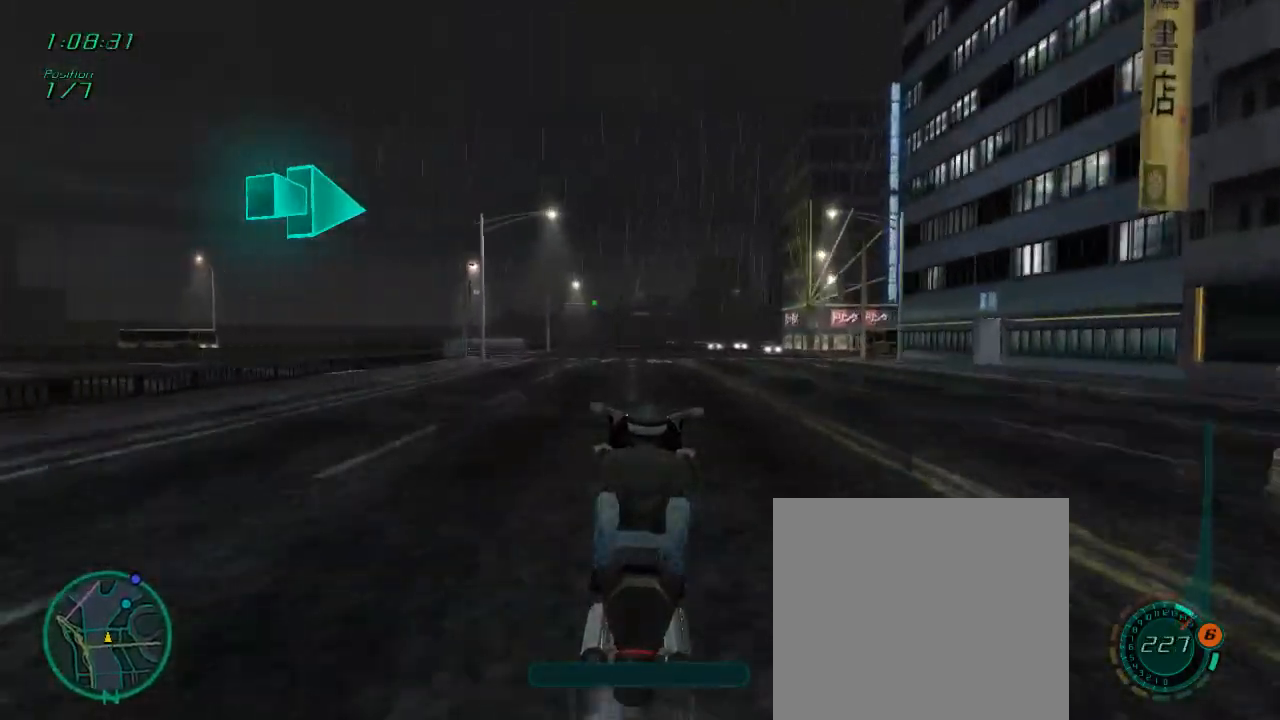
{"buttons": ["R2"], "left_stick": "right", "right_stick": "center", "events": [[83, "L1", "up"], [350, "left_stick", "right"]]}
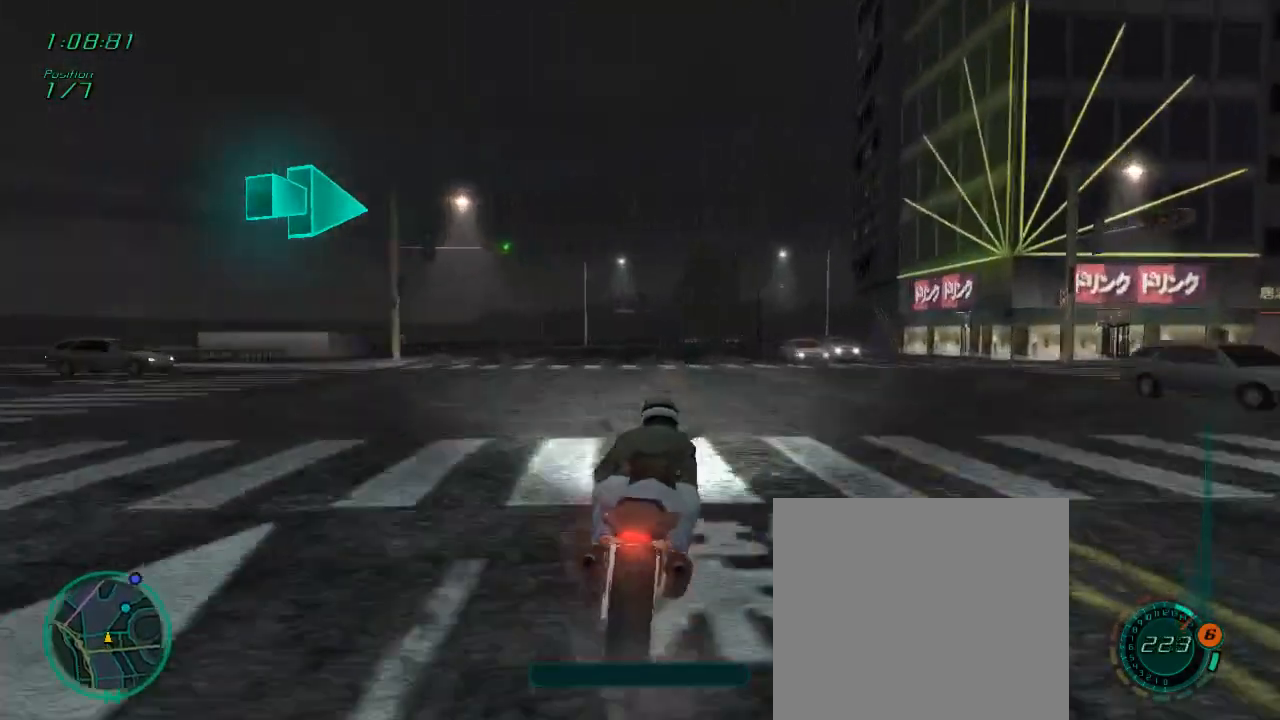
{"buttons": ["L1", "R2"], "left_stick": "down", "right_stick": "center", "events": [[117, "left_stick", "center"], [217, "left_stick", "right"], [450, "left_stick", "down"], [483, "L1", "down"]]}
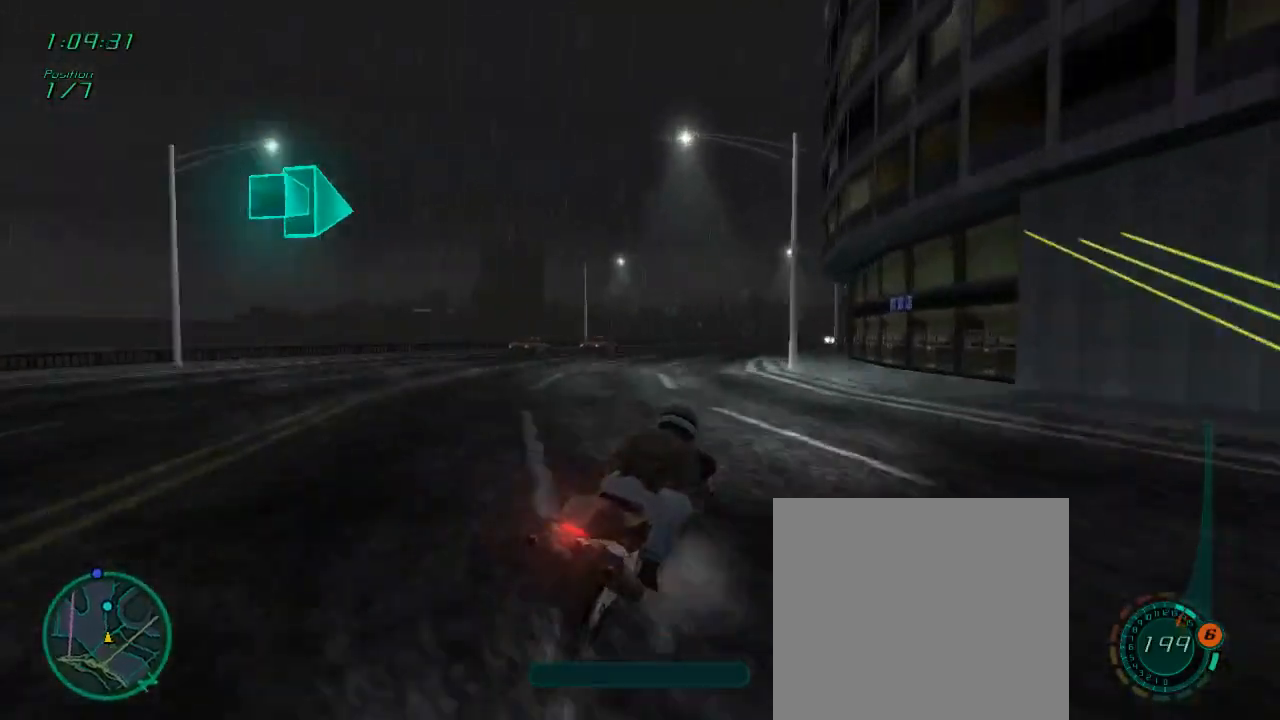
{"buttons": ["L1", "R2"], "left_stick": "right", "right_stick": "center", "events": [[183, "left_stick", "center"], [283, "left_stick", "right"]]}
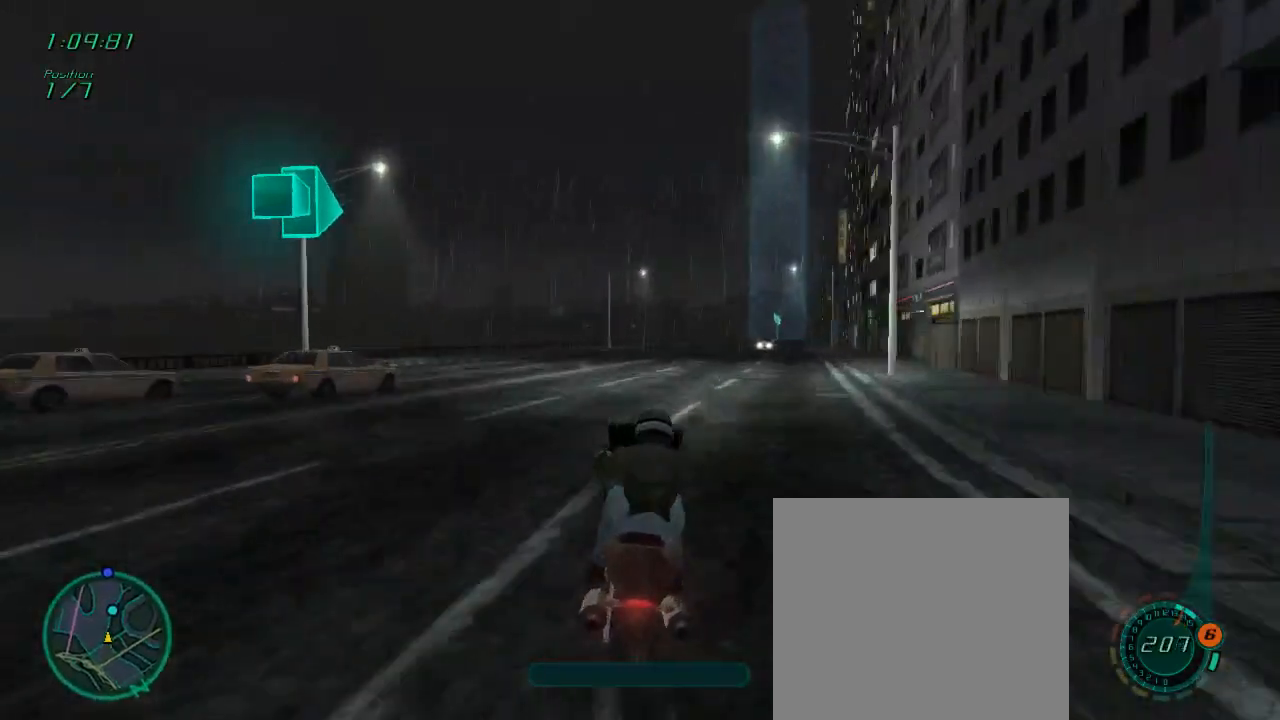
{"buttons": ["L1", "R2"], "left_stick": "right", "right_stick": "center", "events": []}
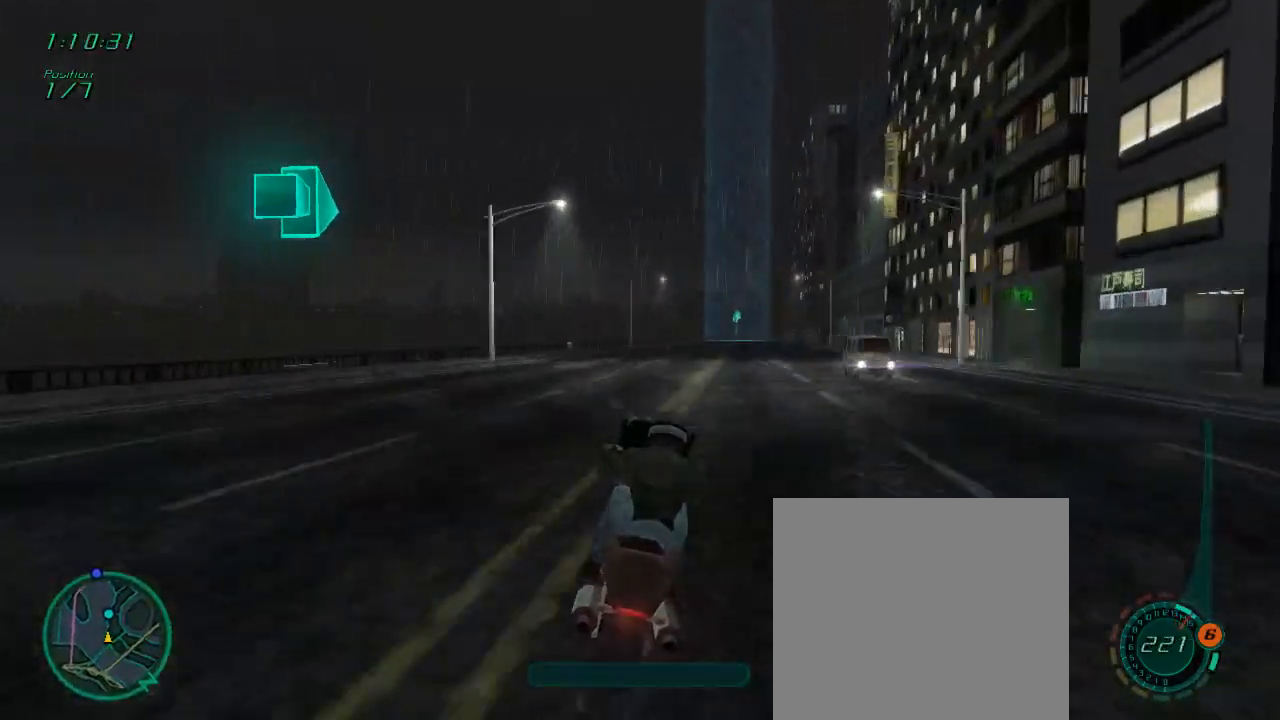
{"buttons": ["L1", "R2"], "left_stick": "right", "right_stick": "center", "events": []}
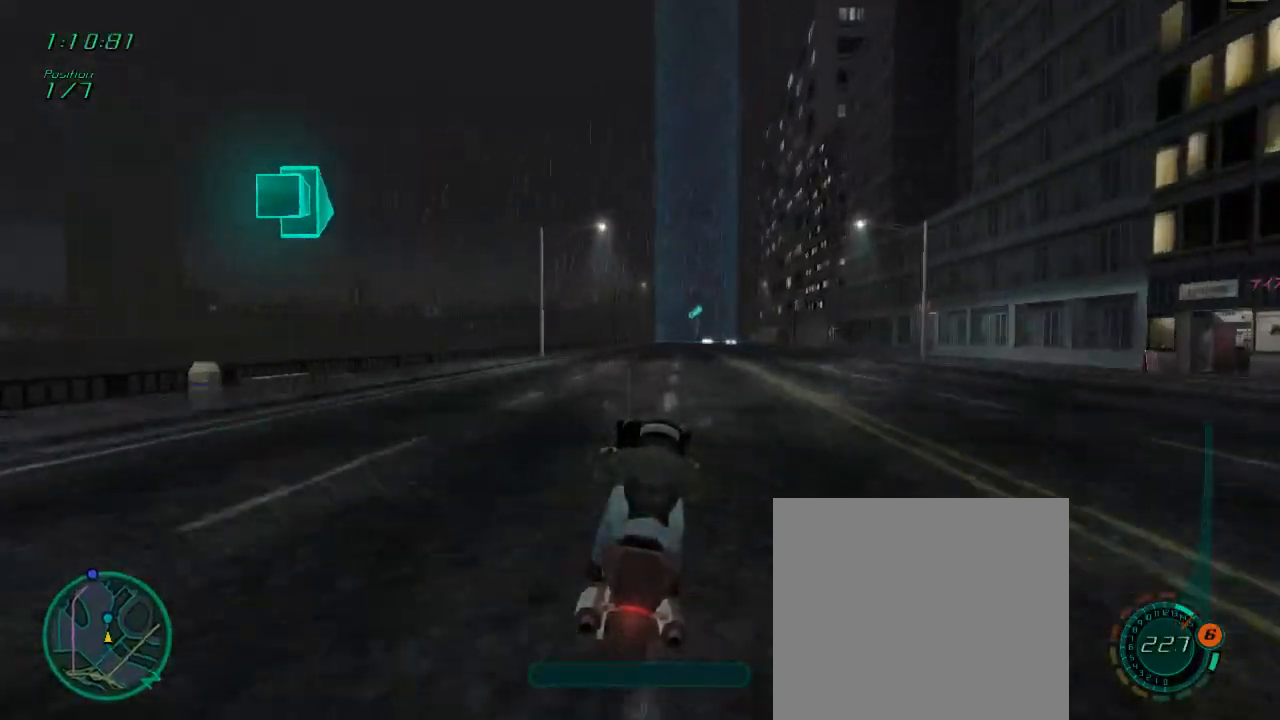
{"buttons": ["L1", "R2"], "left_stick": "right", "right_stick": "center", "events": [[250, "left_stick", "center"], [417, "left_stick", "right"]]}
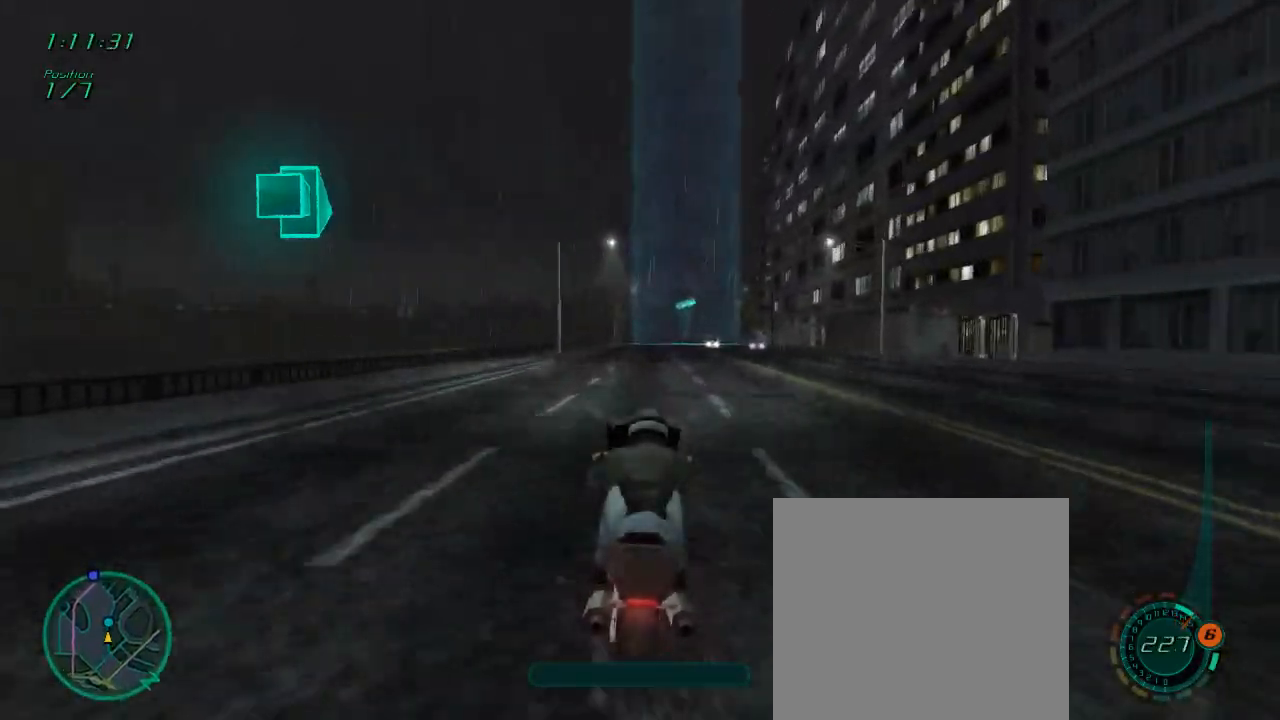
{"buttons": ["L1", "R2"], "left_stick": "right", "right_stick": "center", "events": []}
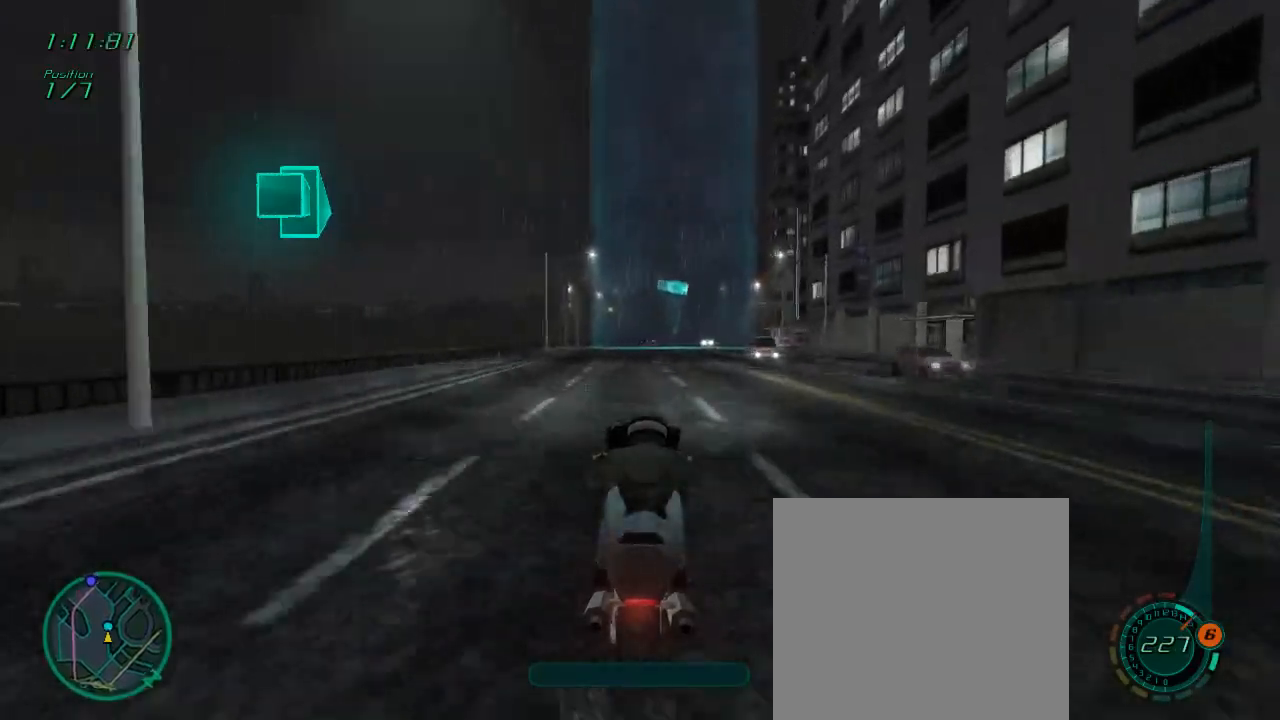
{"buttons": ["R2"], "left_stick": "right", "right_stick": "center", "events": [[450, "L1", "up"]]}
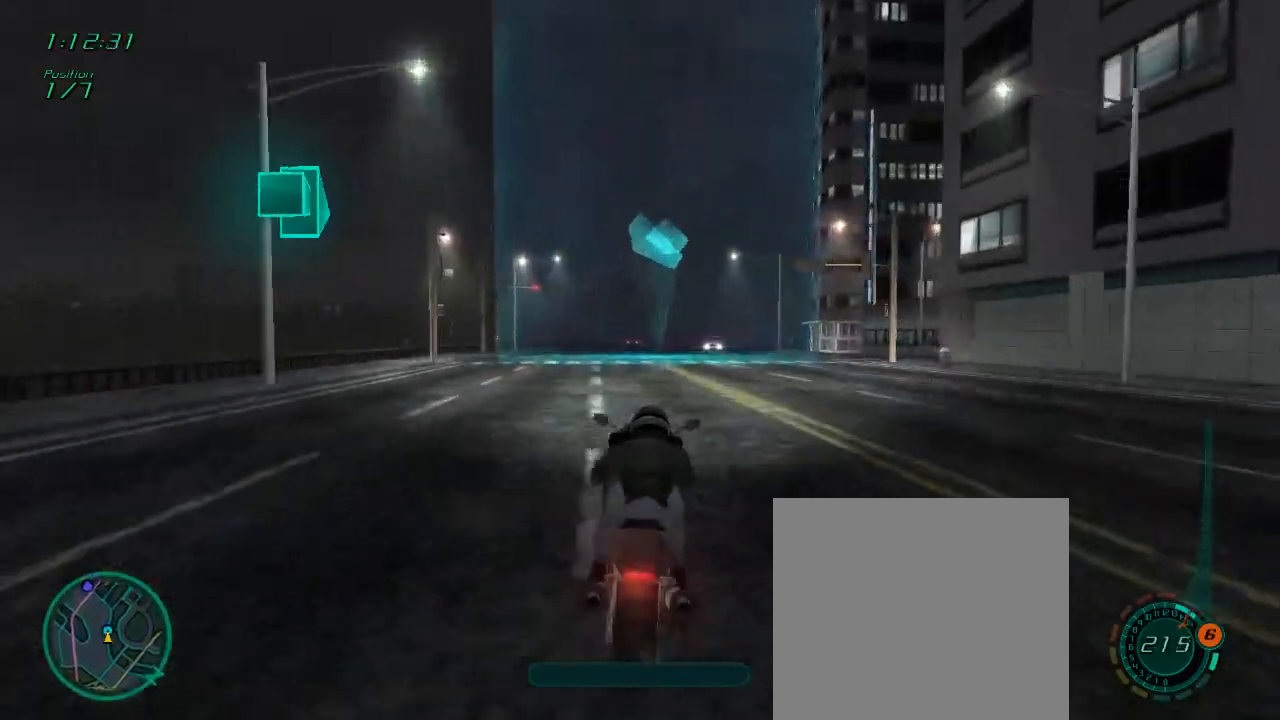
{"buttons": ["R2"], "left_stick": "right", "right_stick": "center", "events": [[117, "left_stick", "center"], [383, "left_stick", "right"]]}
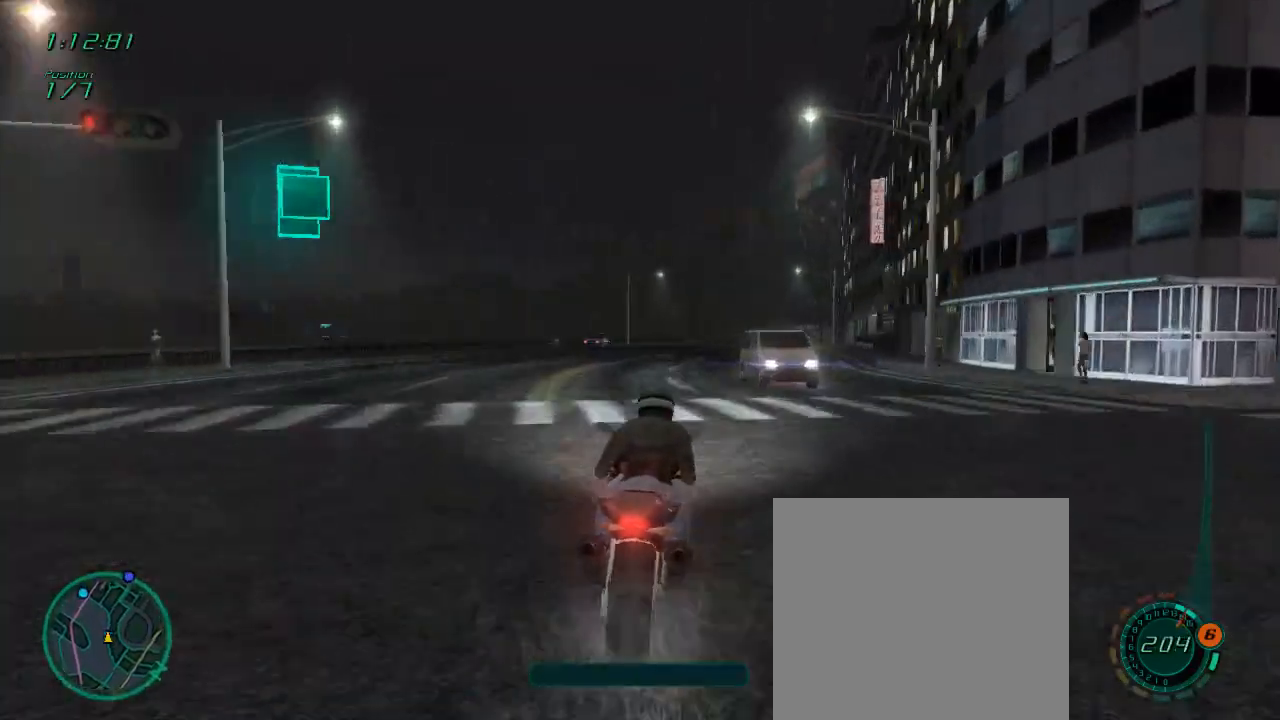
{"buttons": ["L1", "R2"], "left_stick": "down", "right_stick": "center", "events": [[50, "left_stick", "center"], [150, "left_stick", "right"], [217, "left_stick", "down-right"], [250, "L1", "down"], [367, "left_stick", "down"]]}
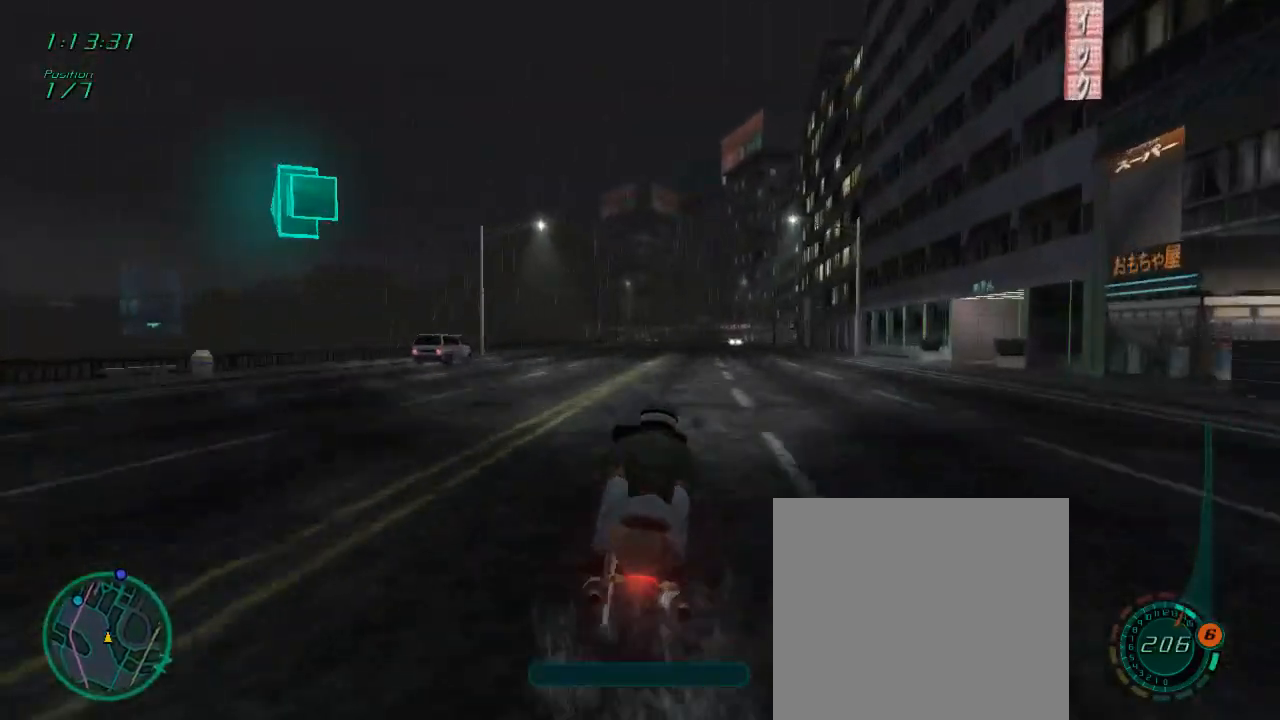
{"buttons": ["L1", "R2"], "left_stick": "center", "right_stick": "center", "events": [[50, "left_stick", "right"], [483, "left_stick", "center"]]}
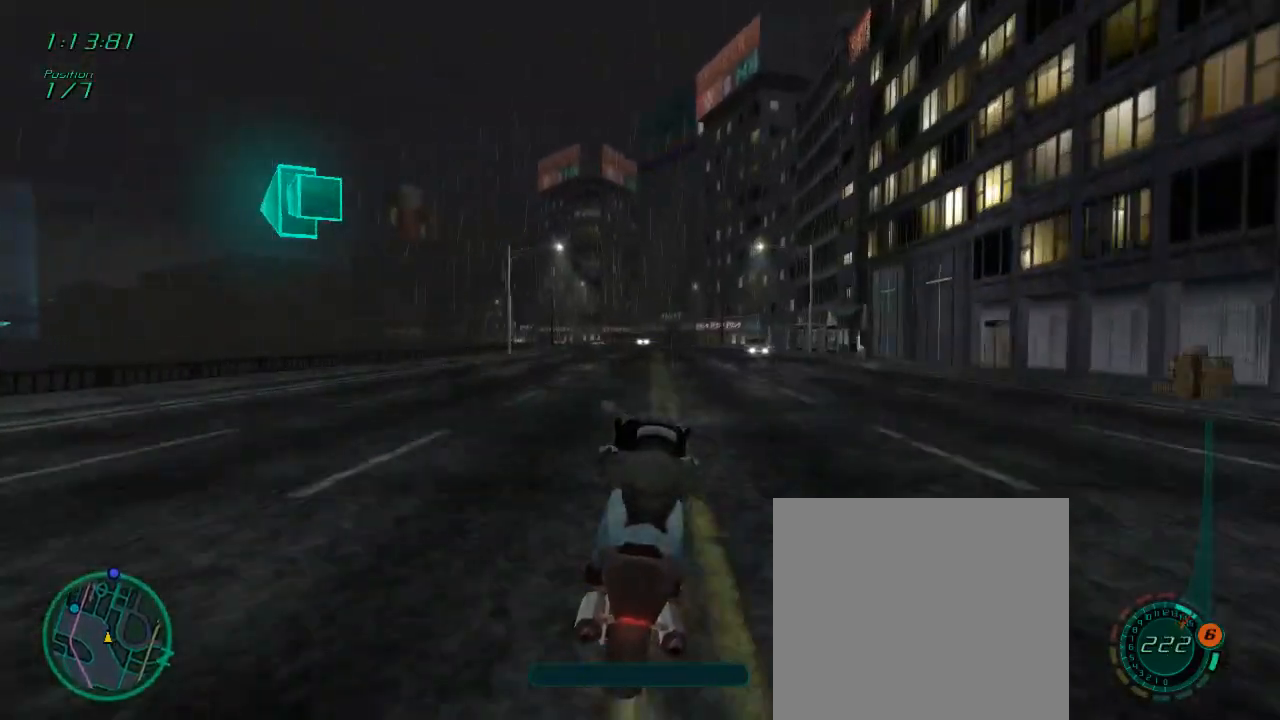
{"buttons": ["R2"], "left_stick": "left", "right_stick": "center", "events": [[17, "L1", "up"], [483, "left_stick", "left"]]}
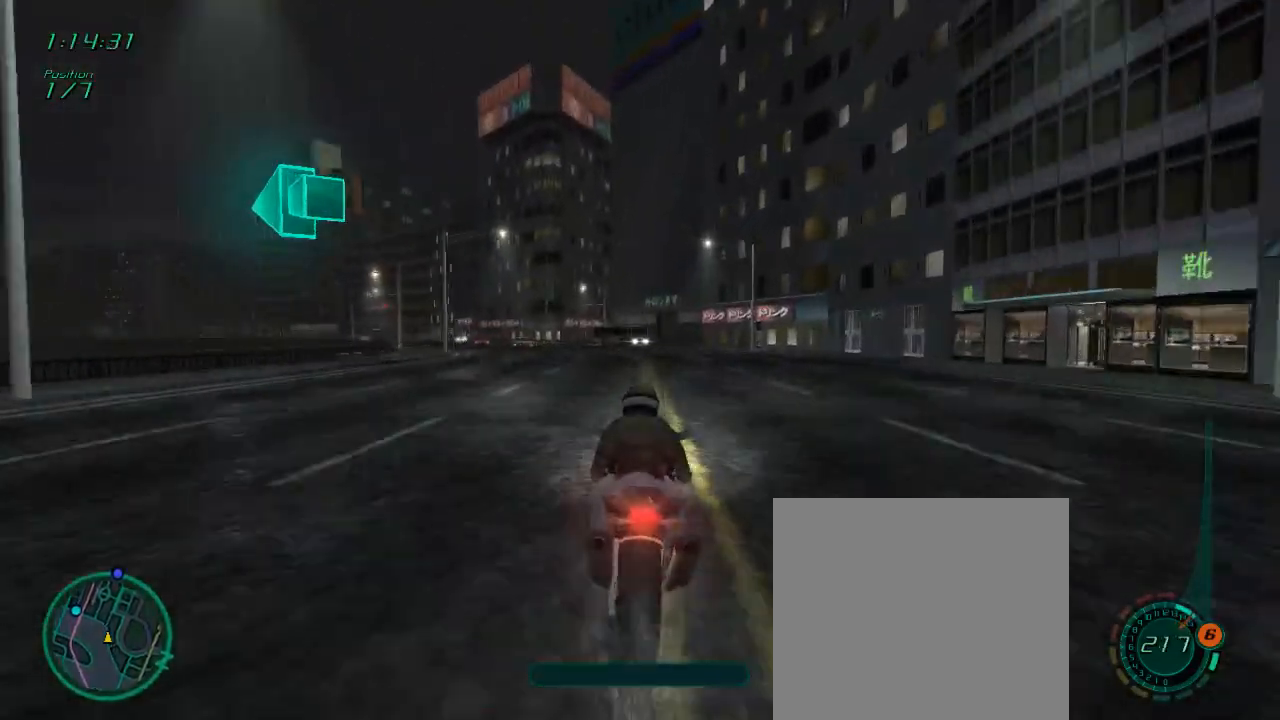
{"buttons": ["L1", "R2"], "left_stick": "left", "right_stick": "center", "events": [[283, "left_stick", "center"], [450, "L1", "down"], [450, "left_stick", "left"]]}
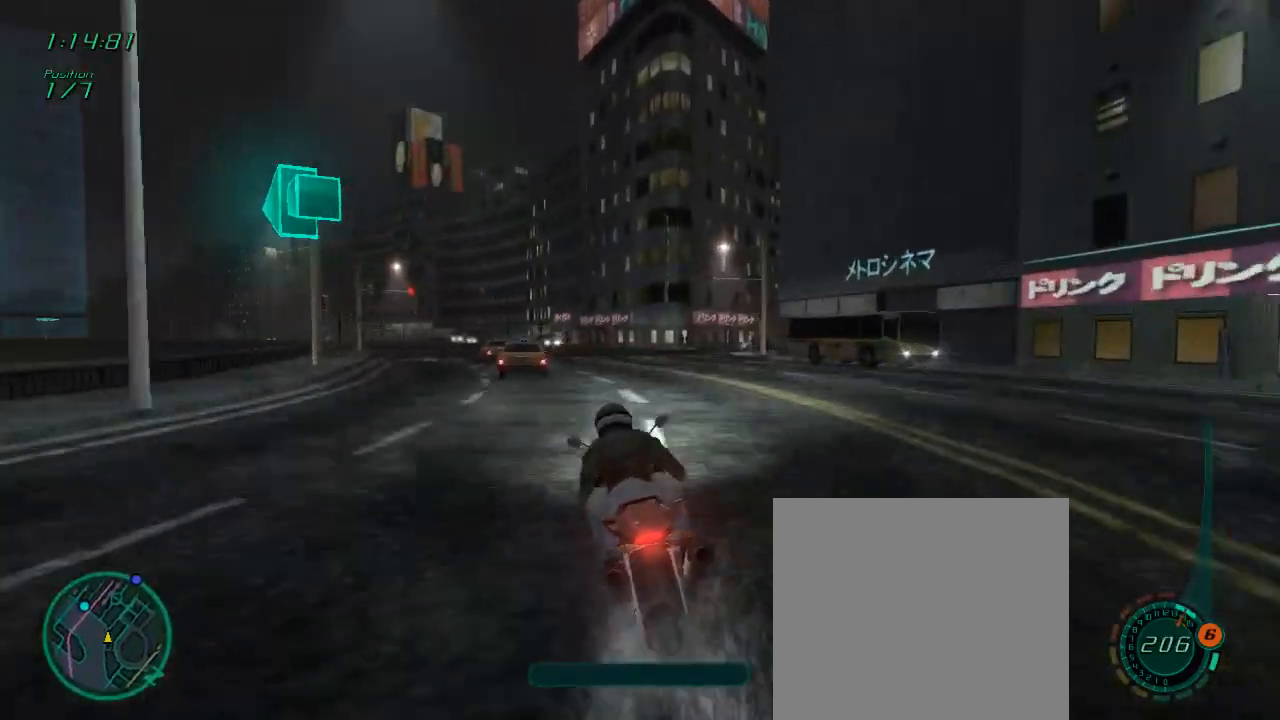
{"buttons": ["L1", "R2"], "left_stick": "down-left", "right_stick": "center", "events": [[433, "left_stick", "down-left"]]}
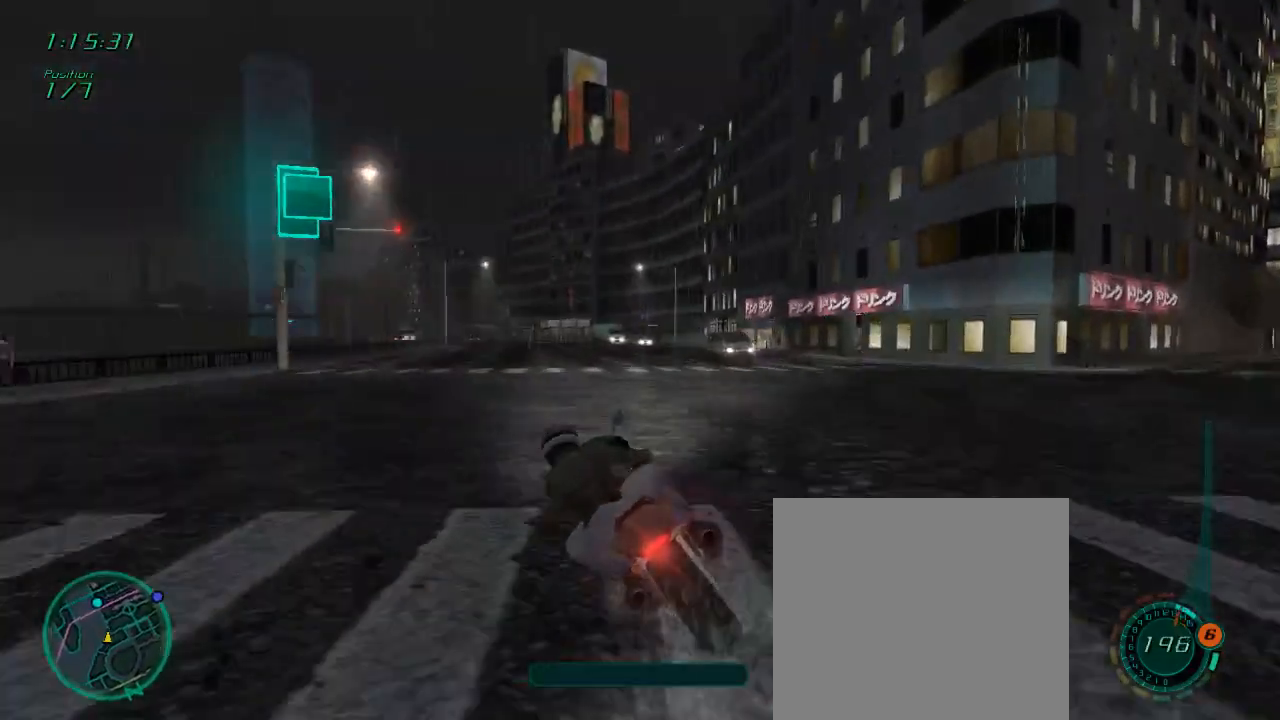
{"buttons": ["R2"], "left_stick": "left", "right_stick": "center", "events": [[133, "left_stick", "down"], [367, "left_stick", "left"], [450, "L1", "up"]]}
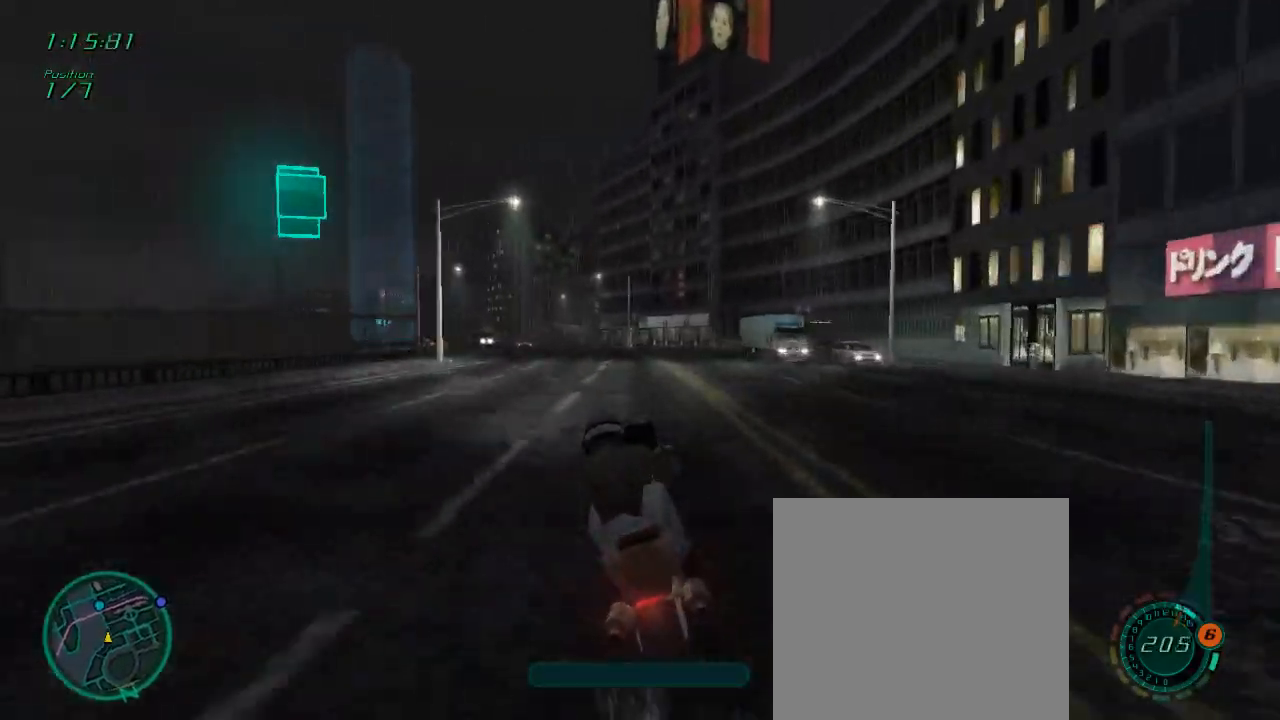
{"buttons": ["R2"], "left_stick": "left", "right_stick": "center", "events": [[117, "left_stick", "center"], [350, "left_stick", "left"]]}
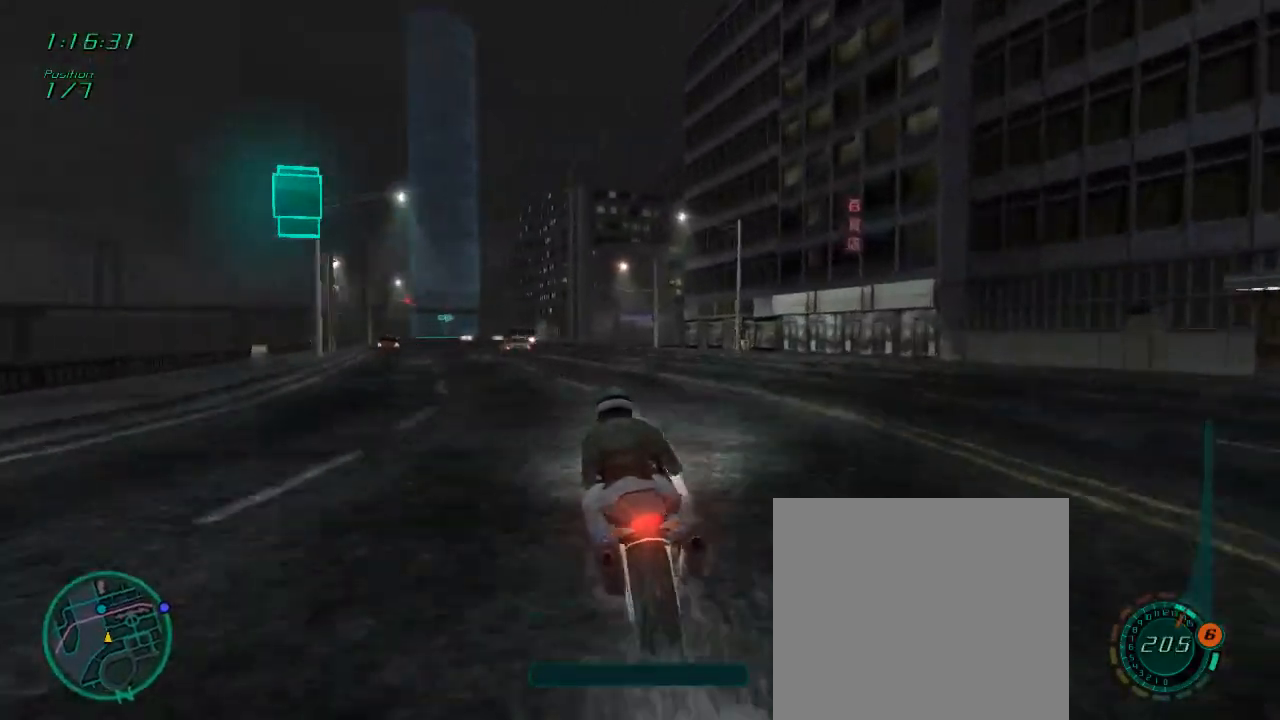
{"buttons": ["L1"], "left_stick": "left", "right_stick": "center", "events": [[50, "left_stick", "center"], [117, "left_stick", "left"], [183, "L1", "down"], [383, "R2", "up"]]}
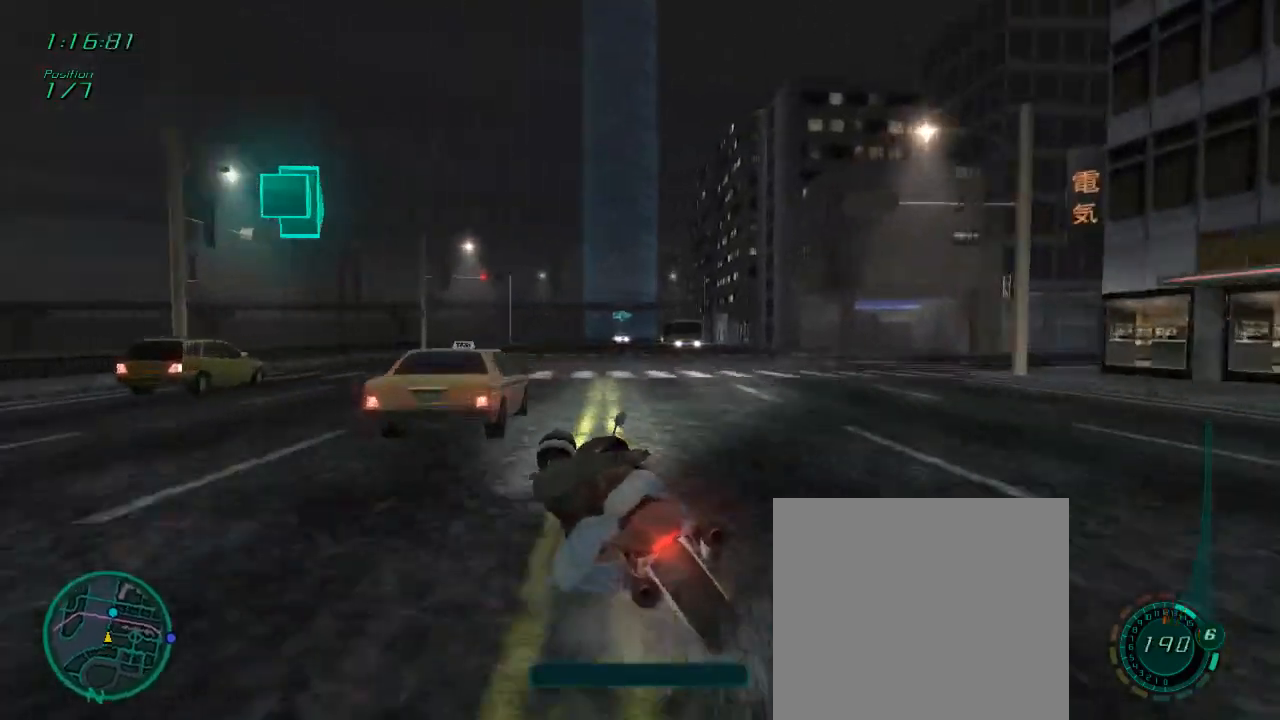
{"buttons": ["L1", "R2"], "left_stick": "center", "right_stick": "center", "events": [[17, "R2", "down"], [83, "left_stick", "down-right"], [300, "left_stick", "up-right"], [383, "left_stick", "center"]]}
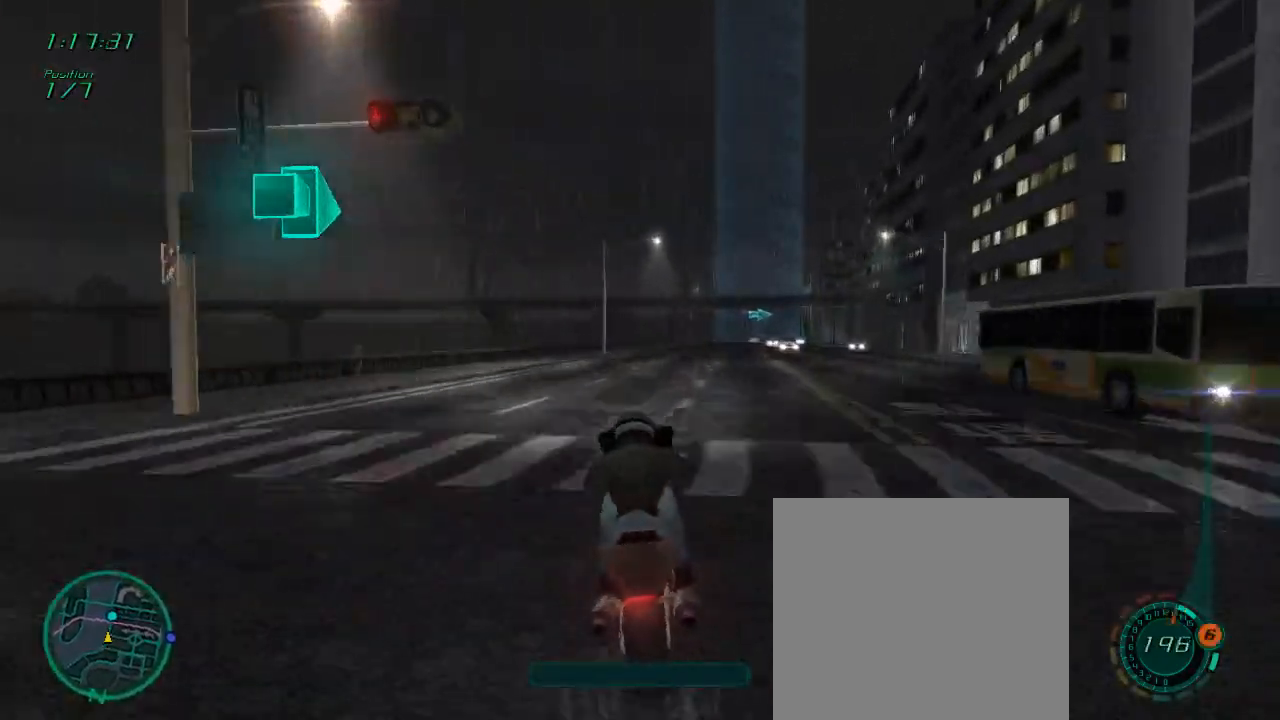
{"buttons": ["L1", "R2"], "left_stick": "right", "right_stick": "center", "events": [[17, "left_stick", "right"]]}
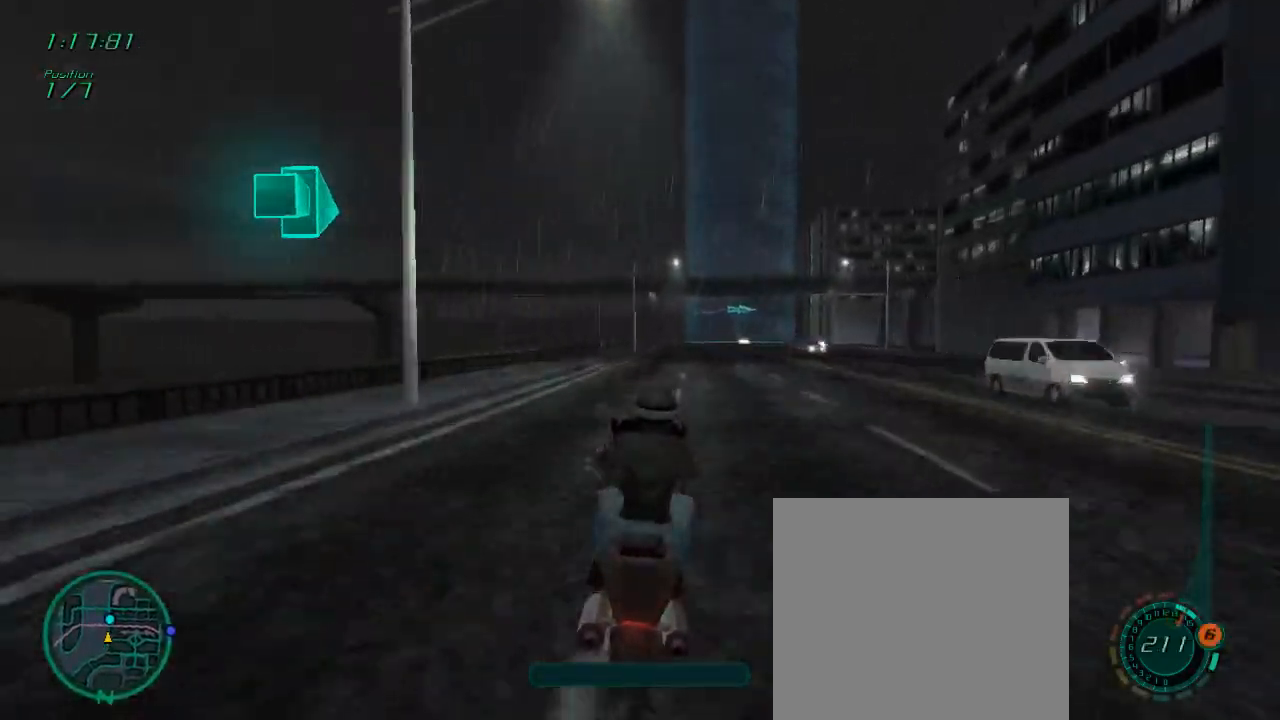
{"buttons": ["R2"], "left_stick": "center", "right_stick": "center", "events": [[83, "L1", "up"], [283, "left_stick", "center"]]}
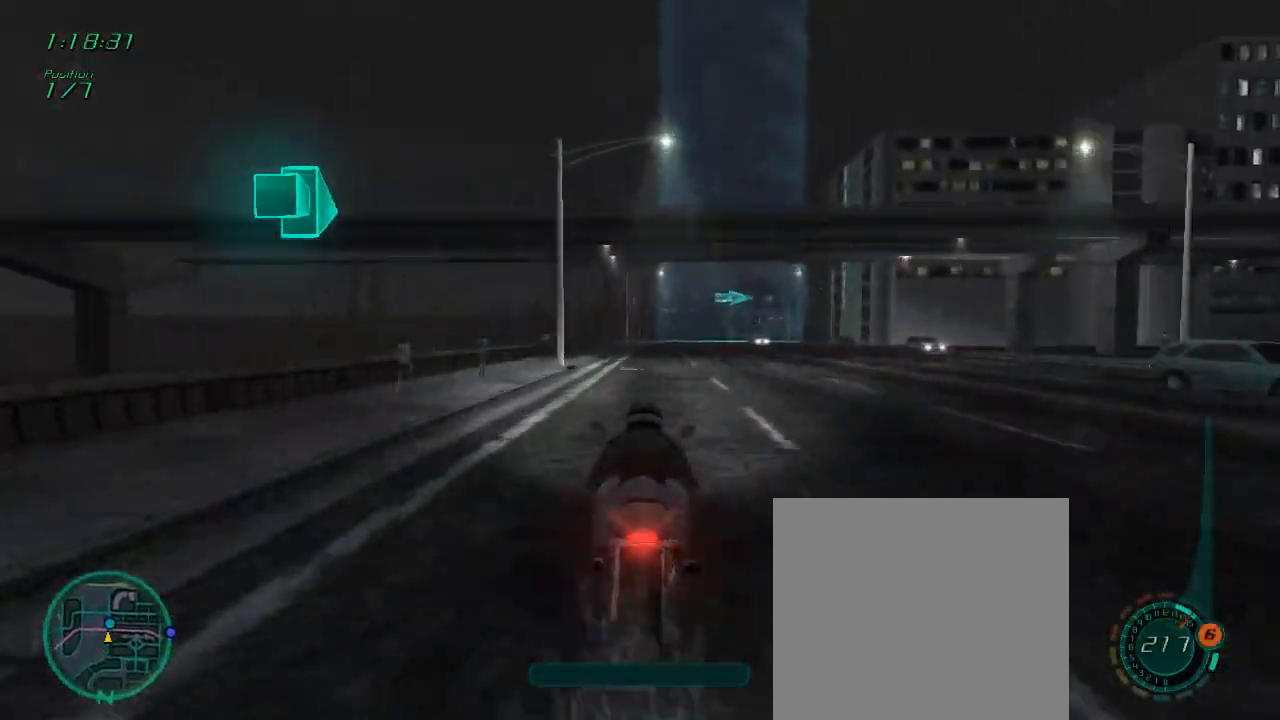
{"buttons": ["L1"], "left_stick": "right", "right_stick": "center", "events": [[83, "R2", "up"], [183, "L1", "down"], [250, "X", "down"], [350, "X", "up"], [350, "left_stick", "right"]]}
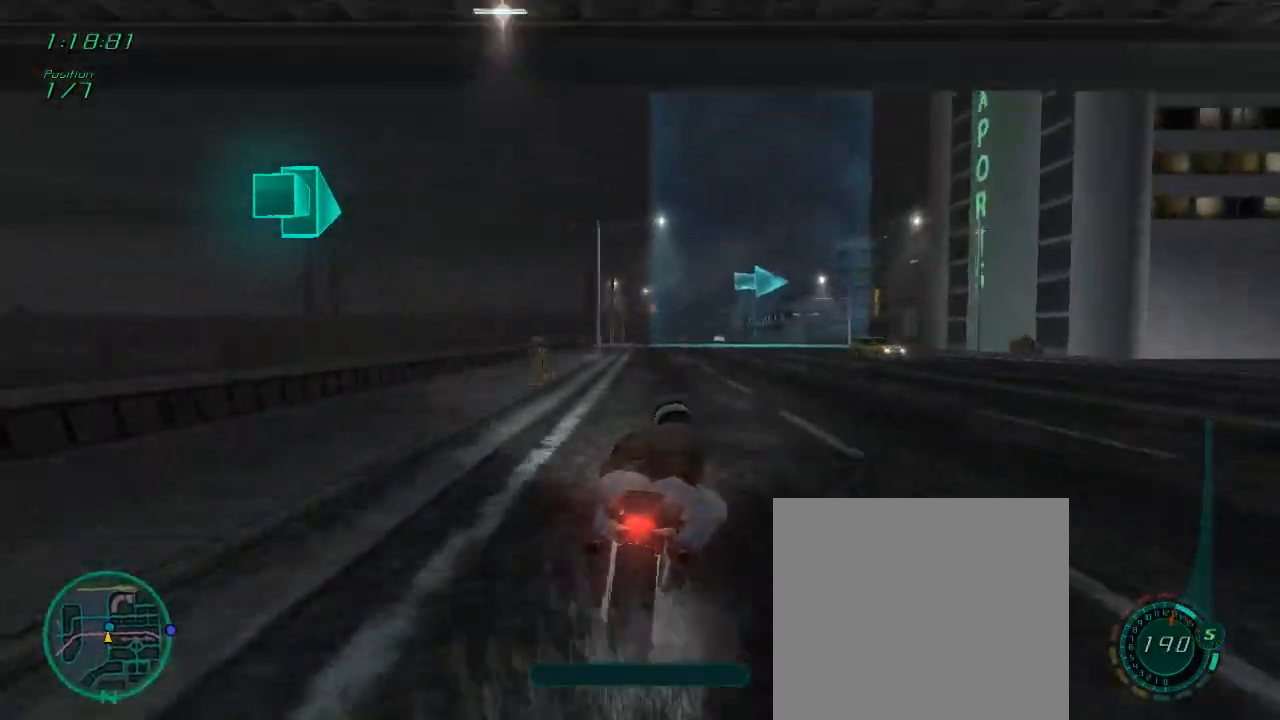
{"buttons": ["L1"], "left_stick": "right", "right_stick": "center", "events": [[250, "X", "down"], [383, "X", "up"]]}
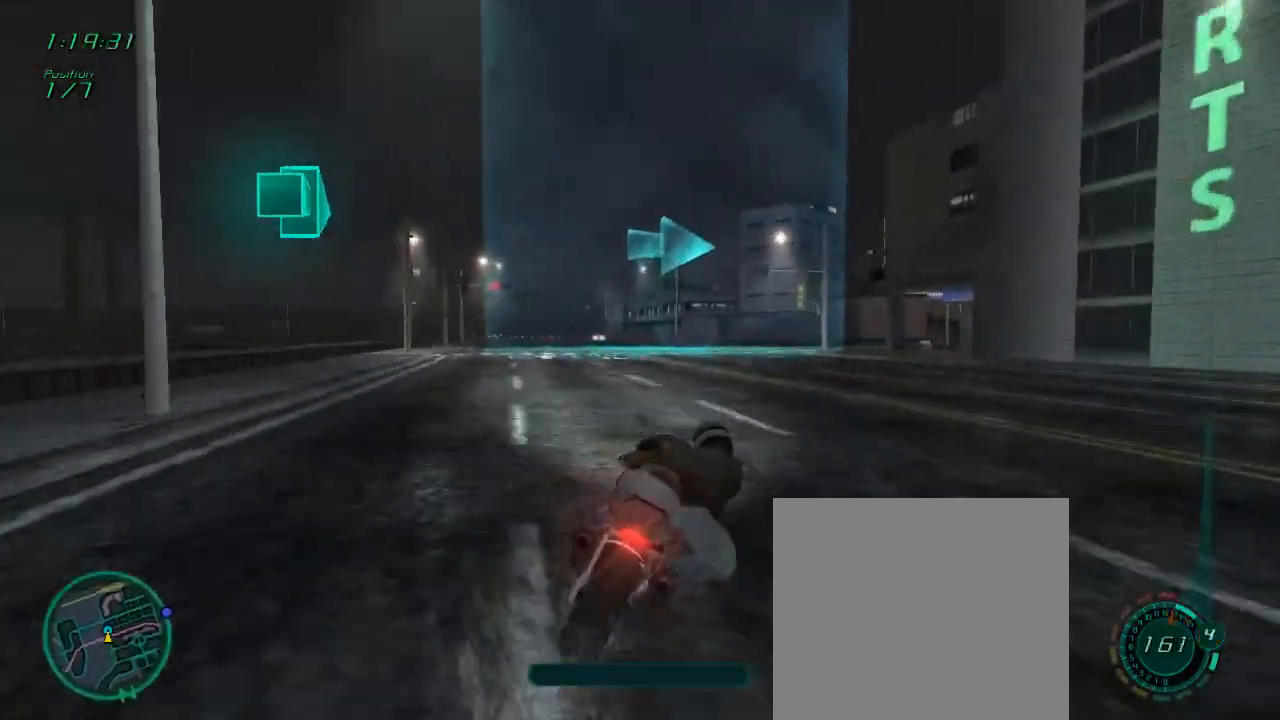
{"buttons": ["L1"], "left_stick": "right", "right_stick": "center", "events": []}
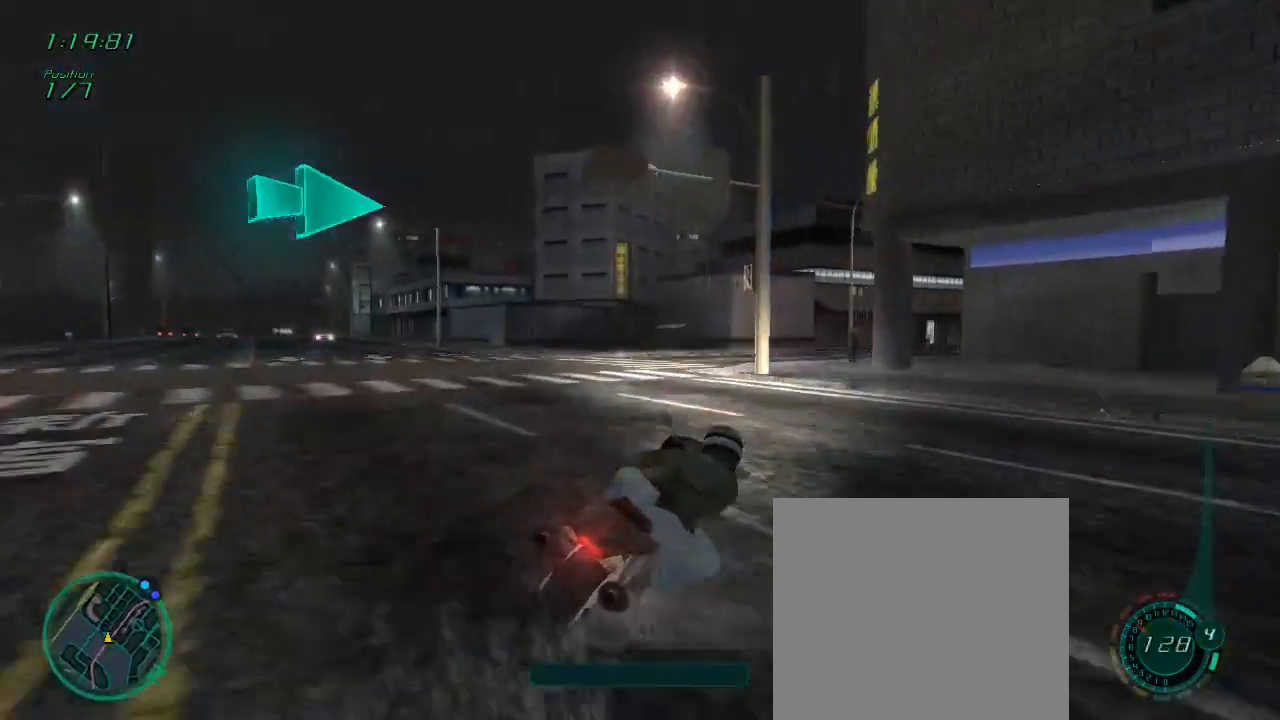
{"buttons": ["L1"], "left_stick": "right", "right_stick": "center", "events": []}
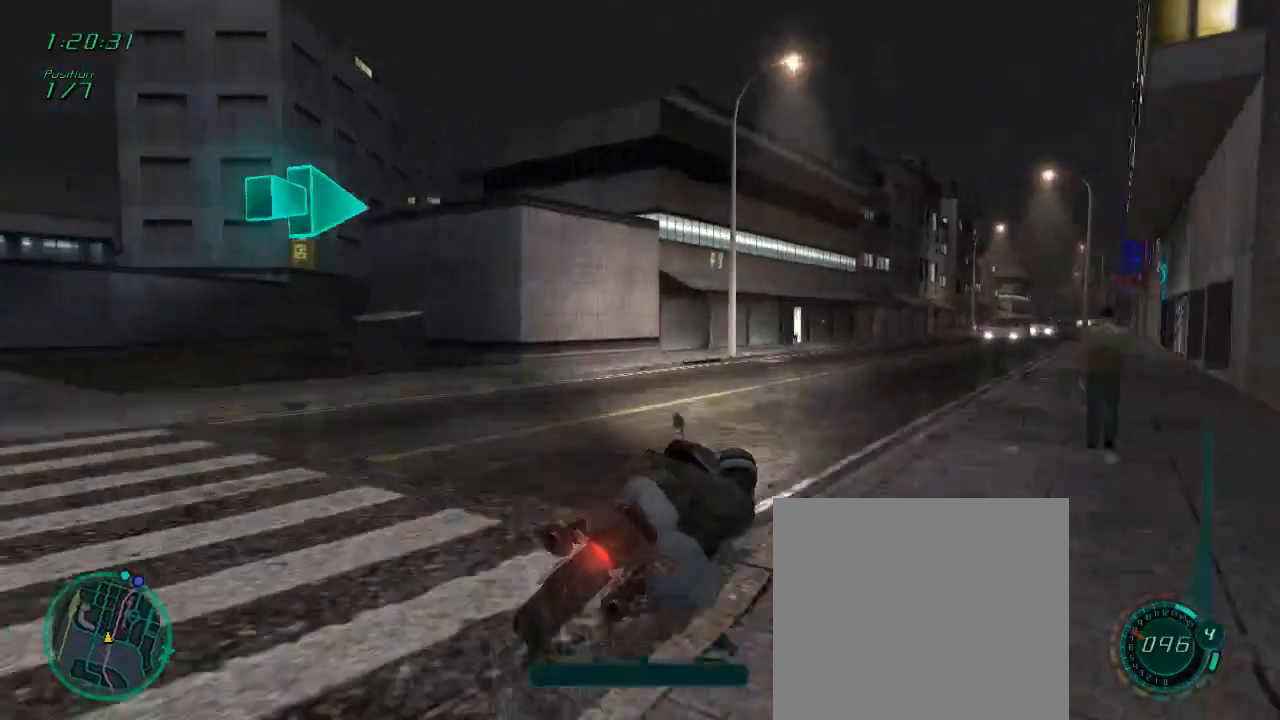
{"buttons": ["L1", "R2"], "left_stick": "right", "right_stick": "center", "events": [[83, "R2", "down"]]}
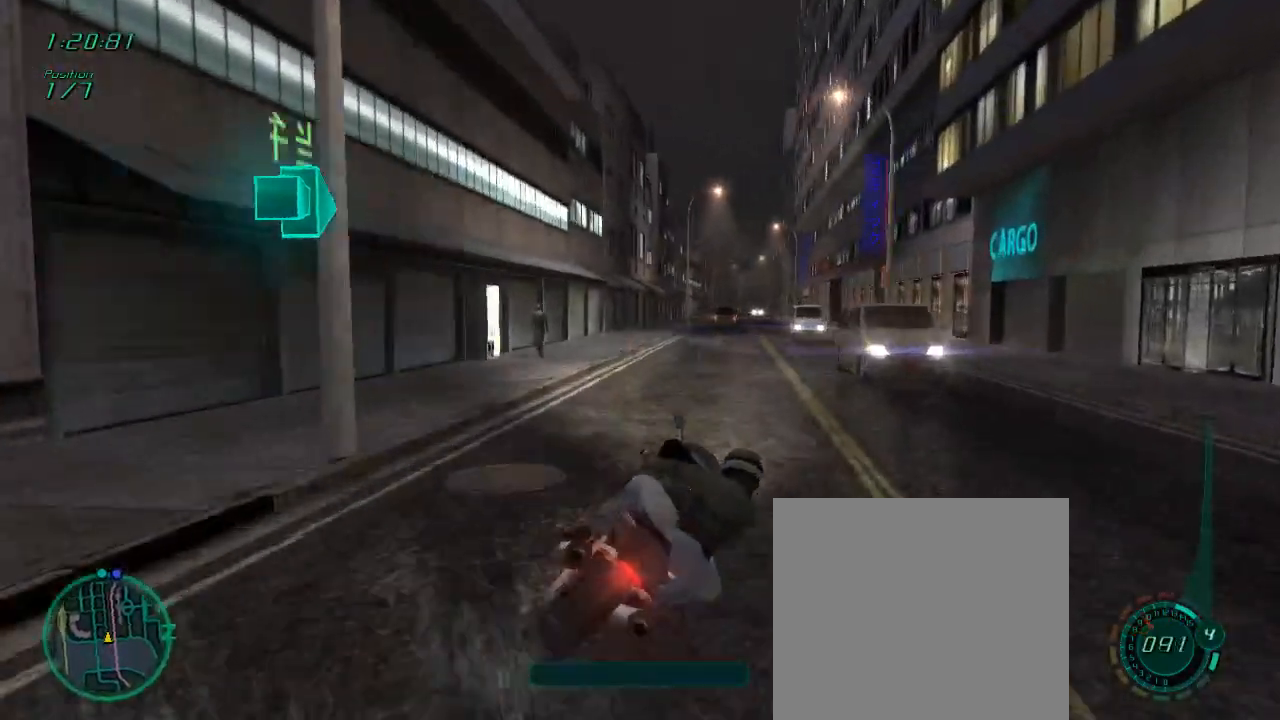
{"buttons": ["A", "L1", "R2"], "left_stick": "center", "right_stick": "center", "events": [[117, "left_stick", "down"], [167, "left_stick", "down-left"], [350, "left_stick", "center"], [450, "A", "down"]]}
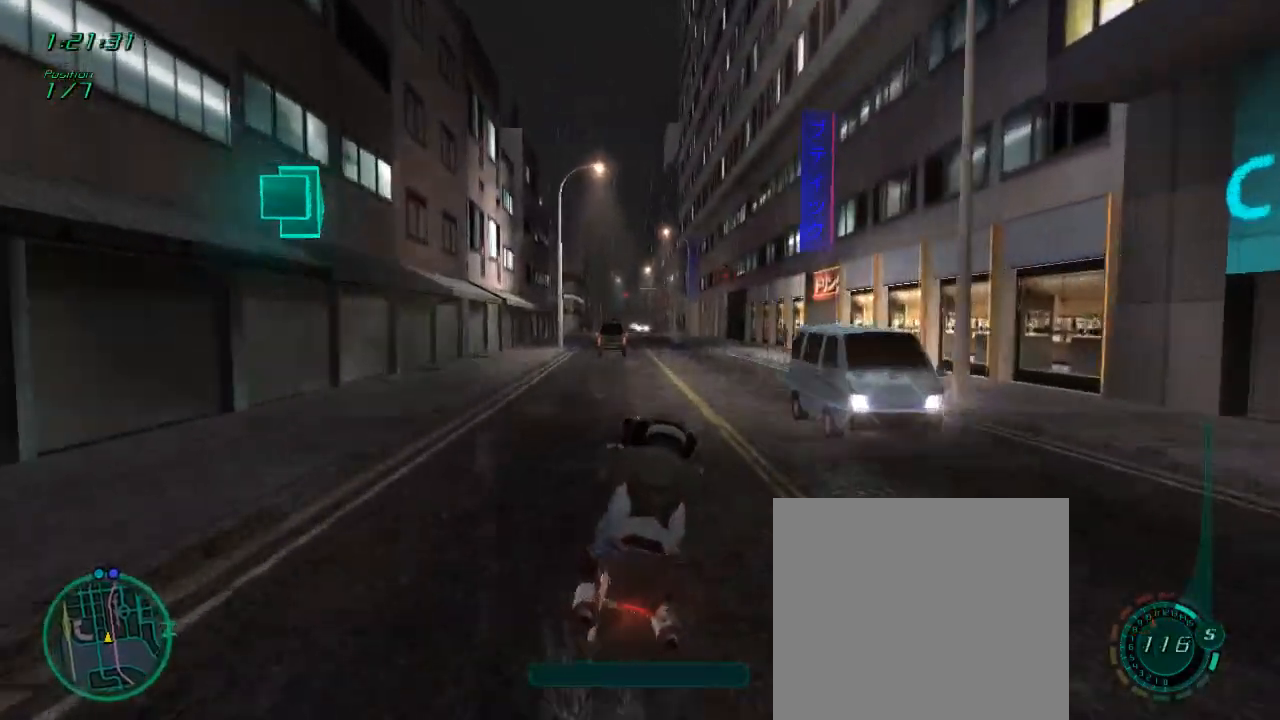
{"buttons": ["A", "L1", "R2"], "left_stick": "left", "right_stick": "center", "events": [[50, "A", "up"], [283, "left_stick", "left"], [483, "A", "down"]]}
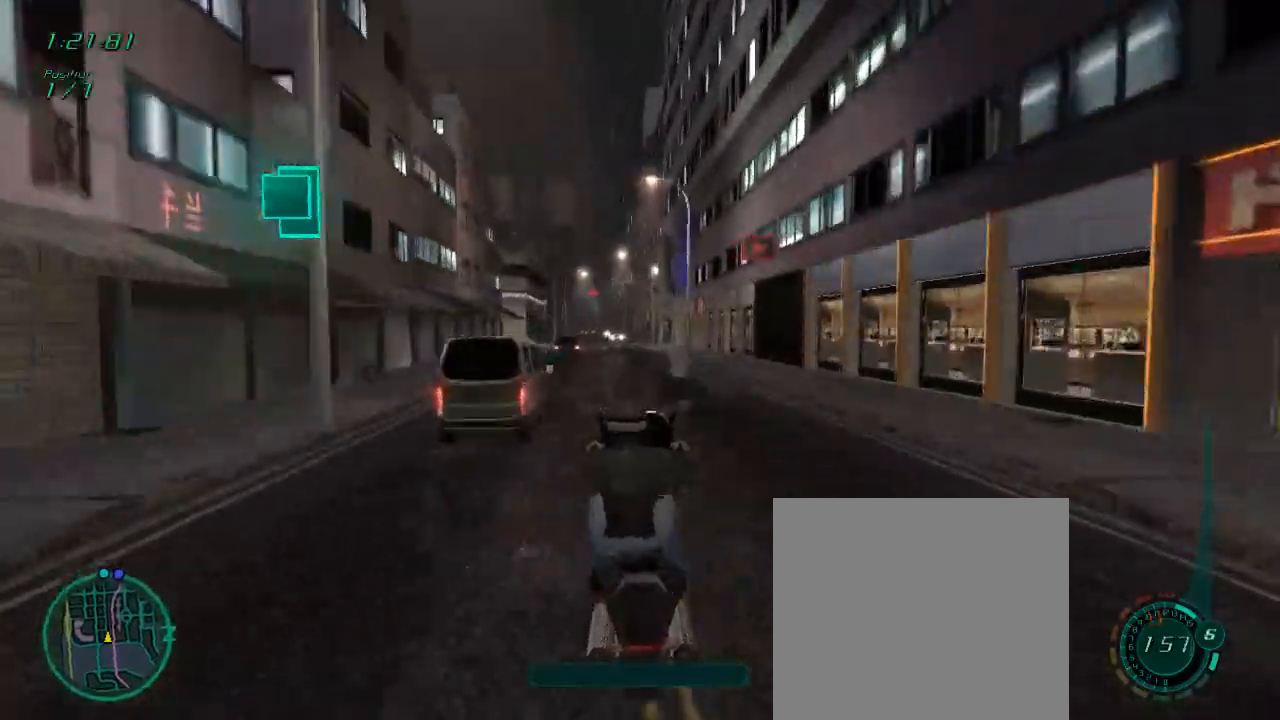
{"buttons": ["L1", "R2"], "left_stick": "left", "right_stick": "center", "events": [[83, "left_stick", "center"], [150, "A", "up"], [183, "left_stick", "left"], [417, "left_stick", "center"], [483, "left_stick", "left"]]}
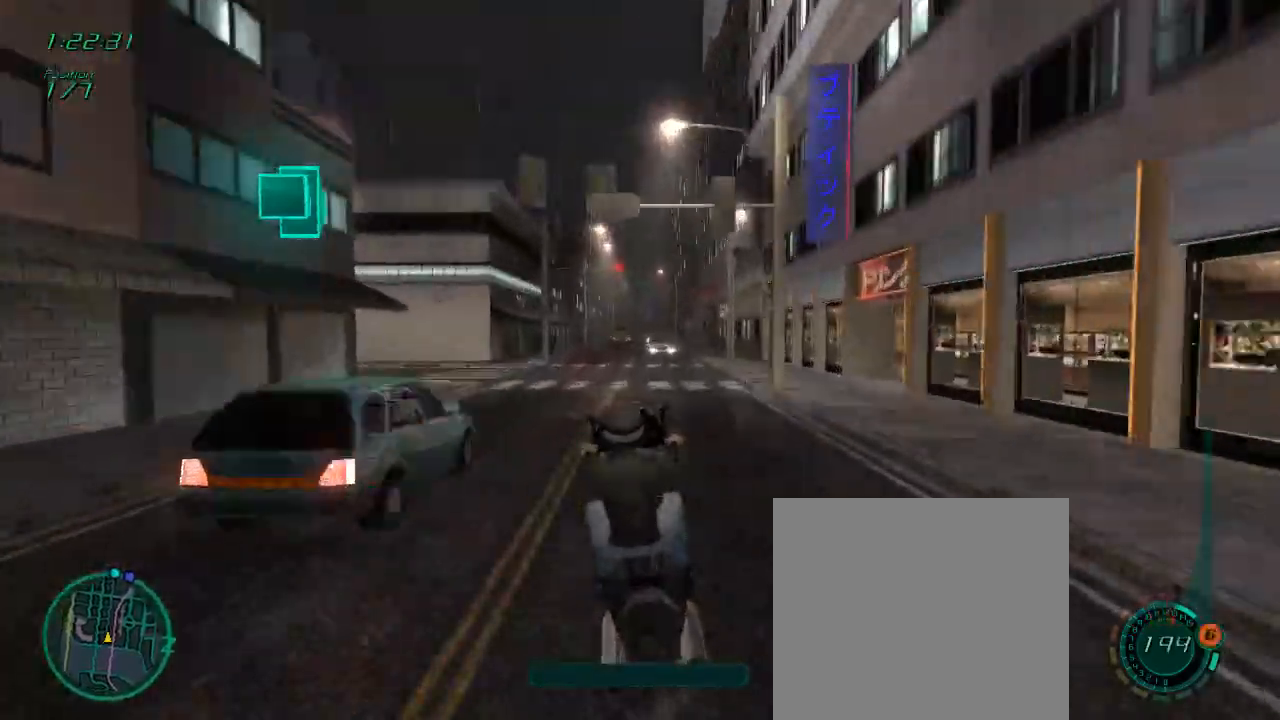
{"buttons": ["L1", "R2"], "left_stick": "center", "right_stick": "center", "events": [[117, "left_stick", "center"], [167, "left_stick", "right"], [483, "left_stick", "center"]]}